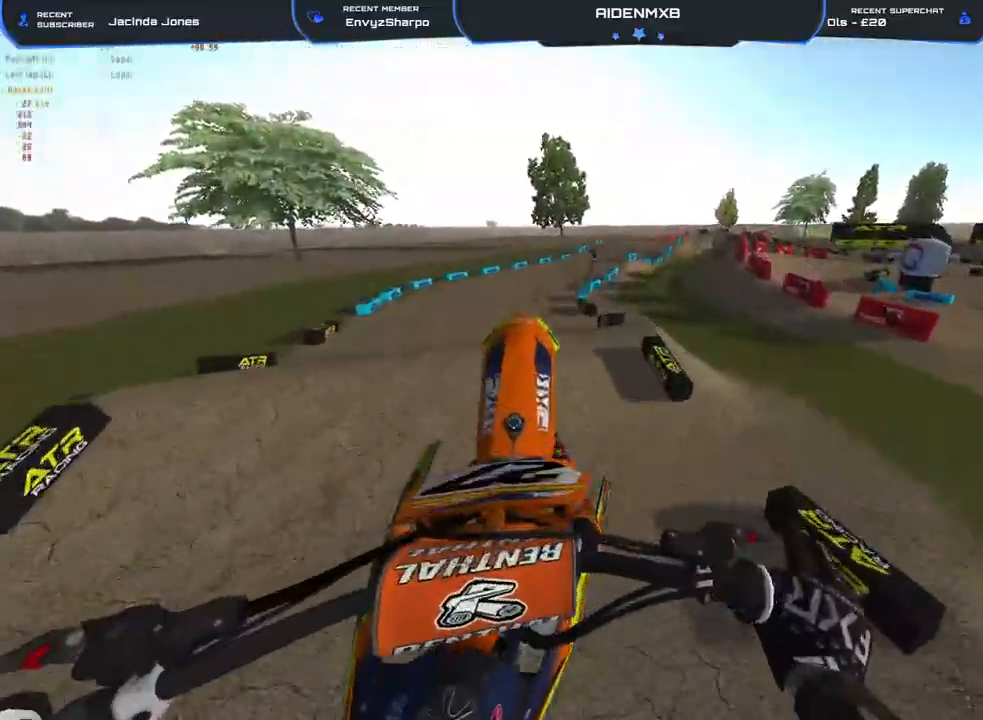
Gameplay with a controller (PlayStation layout); each line is a JSON object with the inputs held at the frame after it. "events" lists button and stick changes between this image and that frame as [ms after this image, input, new state], when the widget could be followed in between. Not read: HOME TOUCHPAD.
{"buttons": ["R2"], "left_stick": "center", "right_stick": "up", "events": []}
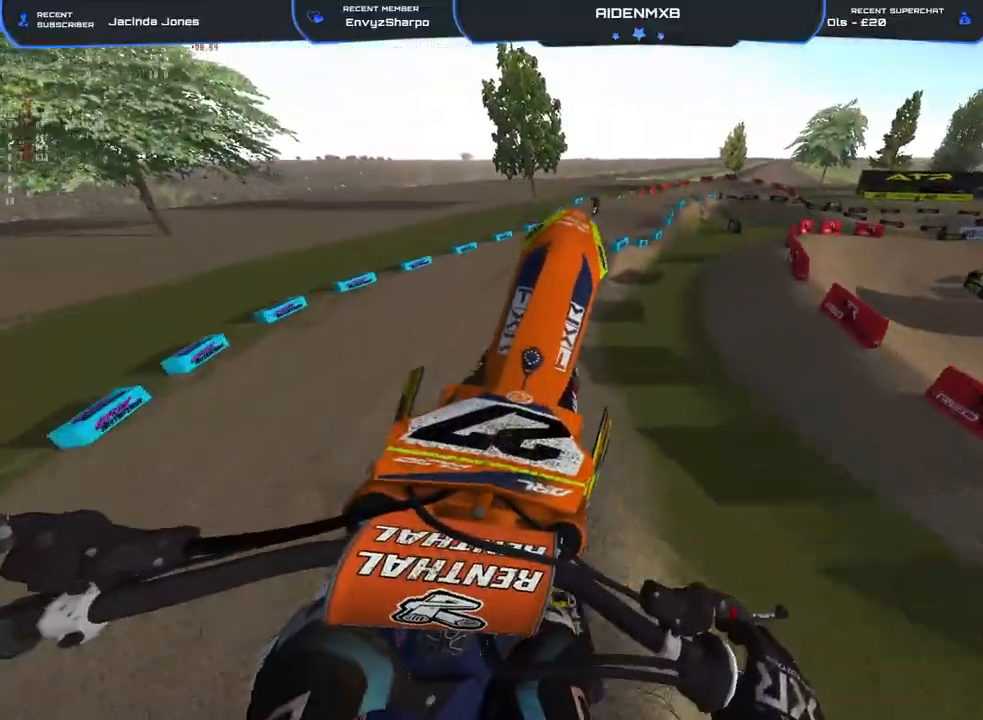
{"buttons": ["L1"], "left_stick": "center", "right_stick": "center", "events": [[283, "L1", "down"], [317, "CROSS", "down"], [317, "R2", "up"], [333, "right_stick", "center"], [483, "CROSS", "up"]]}
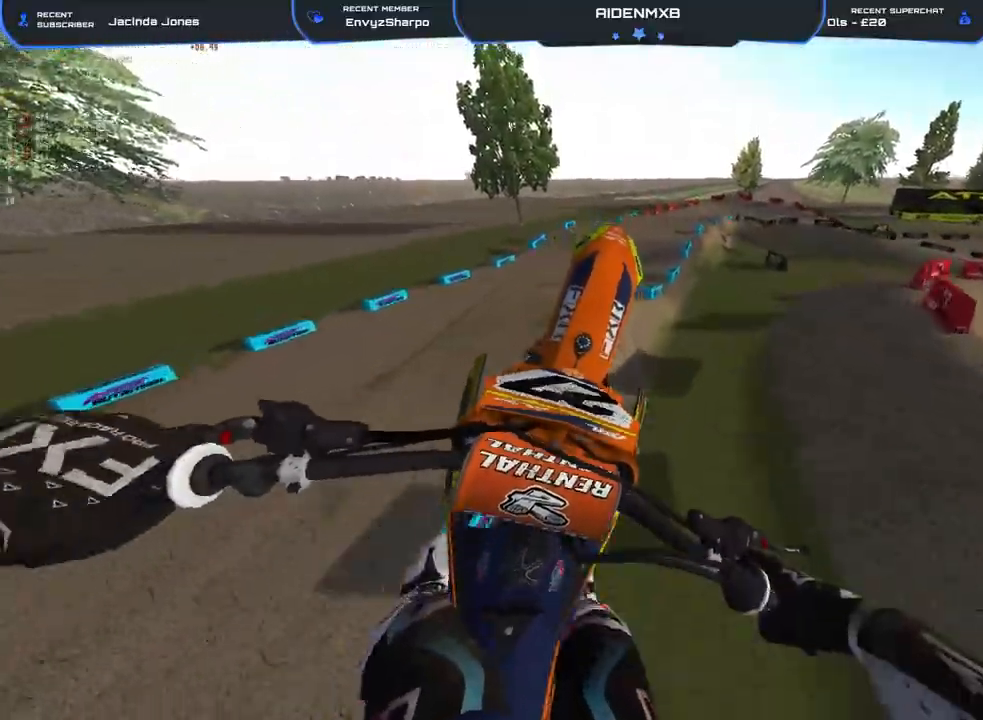
{"buttons": ["R1", "R2"], "left_stick": "center", "right_stick": "down", "events": [[33, "left_stick", "up"], [367, "right_stick", "down"], [433, "R2", "down"], [467, "R1", "down"], [483, "L1", "up"], [483, "left_stick", "center"]]}
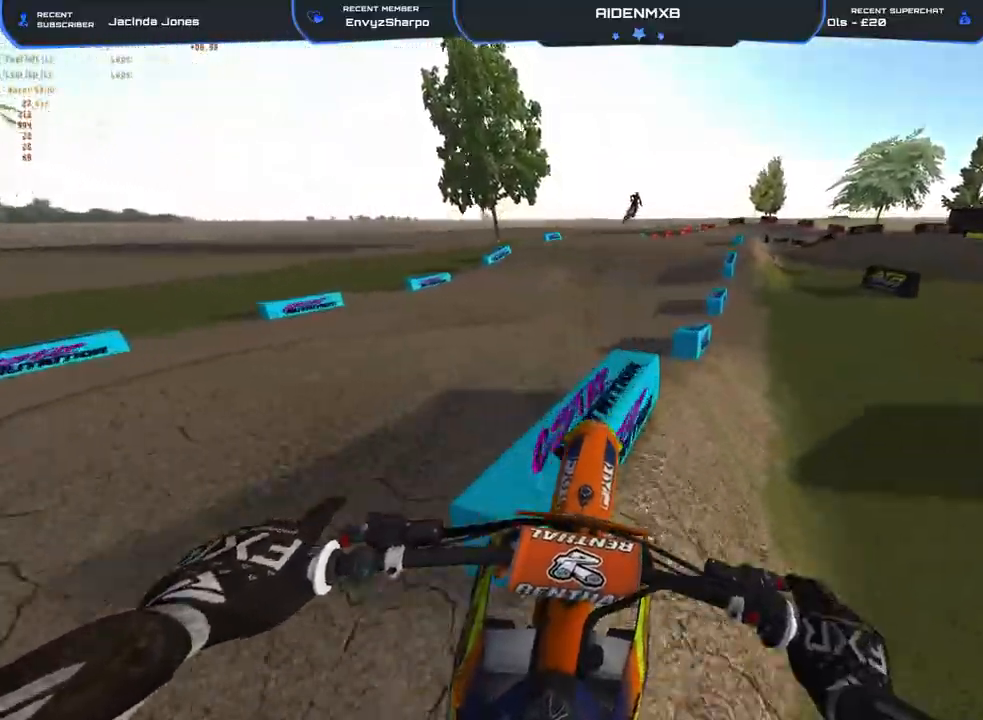
{"buttons": ["R2"], "left_stick": "right", "right_stick": "up", "events": [[233, "R1", "up"], [350, "right_stick", "center"], [483, "right_stick", "up"], [500, "left_stick", "right"]]}
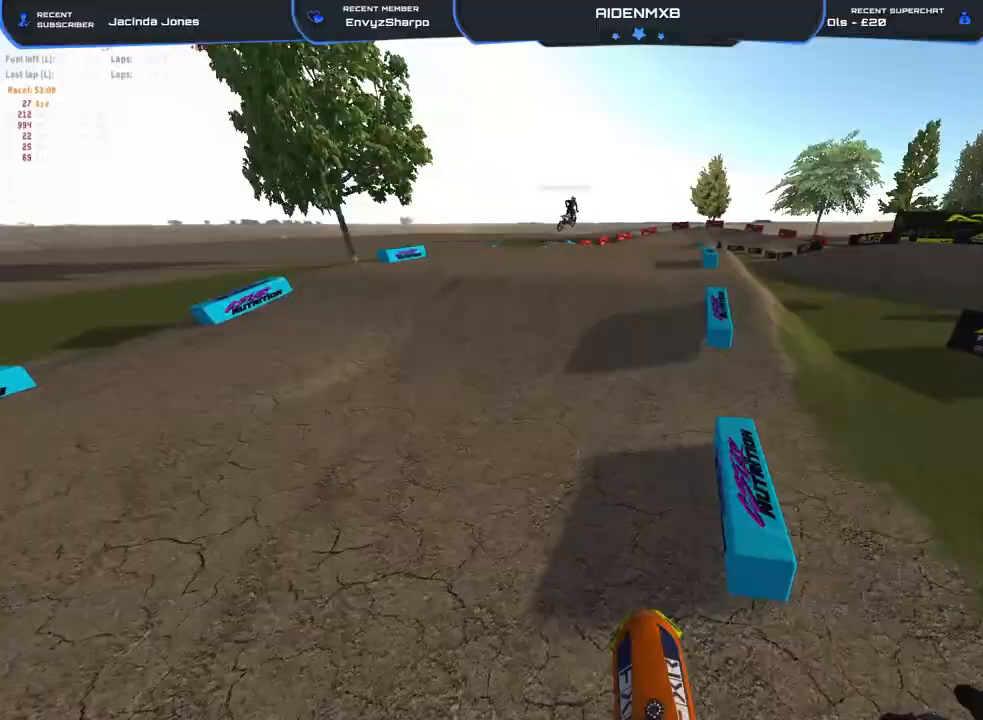
{"buttons": ["R2"], "left_stick": "center", "right_stick": "up", "events": [[250, "left_stick", "center"]]}
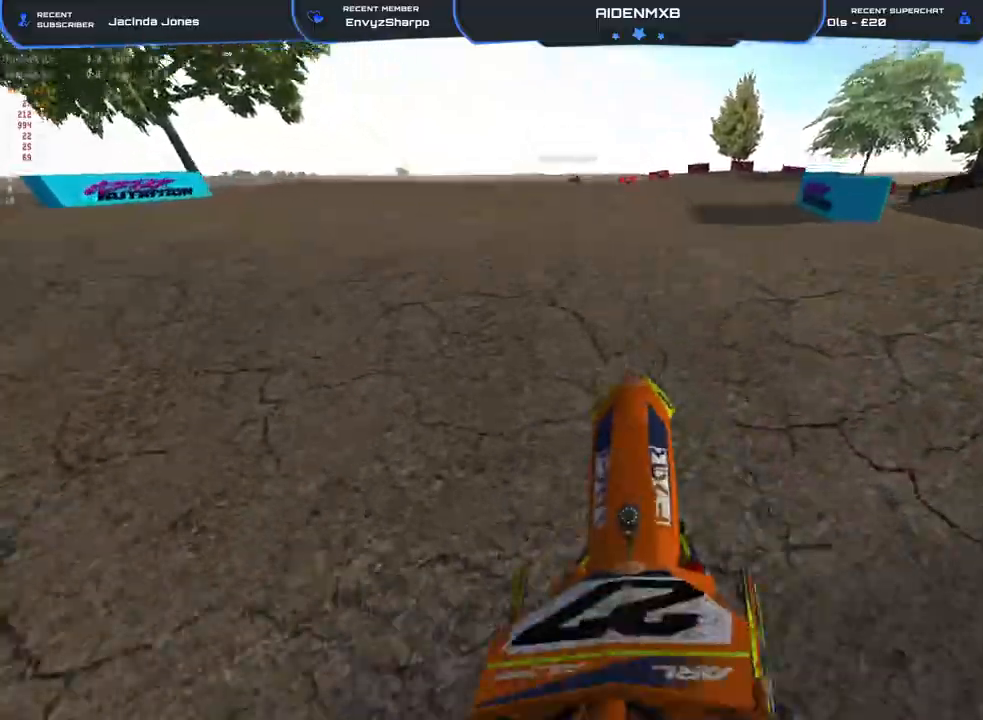
{"buttons": ["L1", "L2"], "left_stick": "center", "right_stick": "center", "events": [[33, "L1", "down"], [50, "L2", "down"], [50, "R2", "up"], [117, "CROSS", "down"], [117, "L3", "down"], [150, "right_stick", "center"], [283, "L3", "up"], [317, "CROSS", "up"]]}
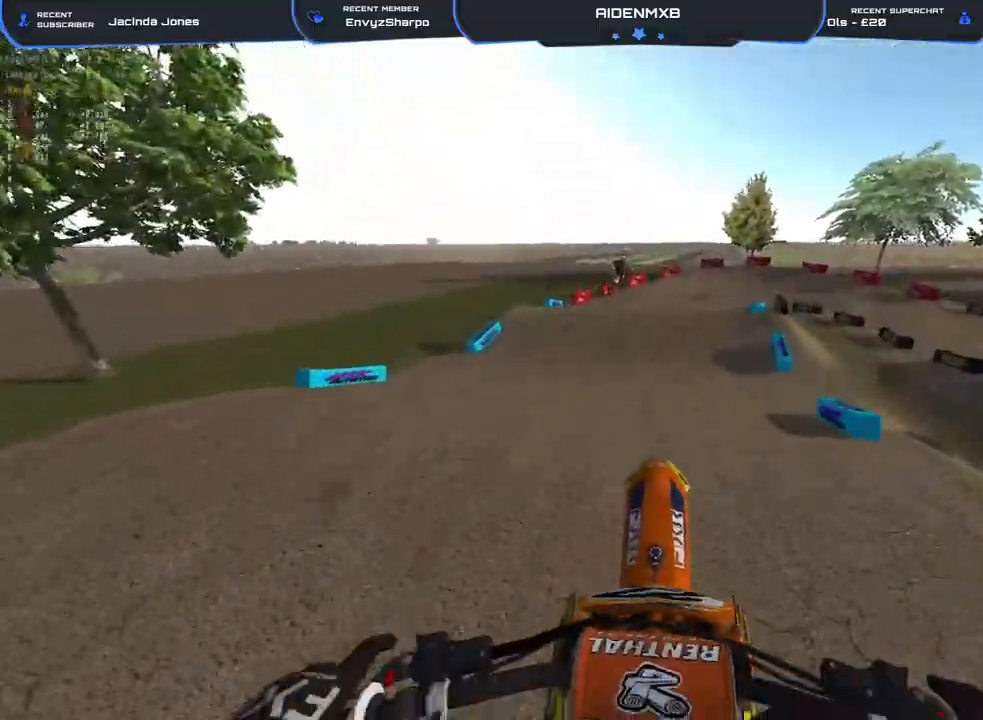
{"buttons": [], "left_stick": "center", "right_stick": "center", "events": [[67, "TRIANGLE", "down"], [83, "R2", "down"], [133, "TRIANGLE", "up"], [217, "R2", "up"], [233, "L2", "up"], [400, "R2", "down"], [417, "L1", "up"], [483, "R2", "up"]]}
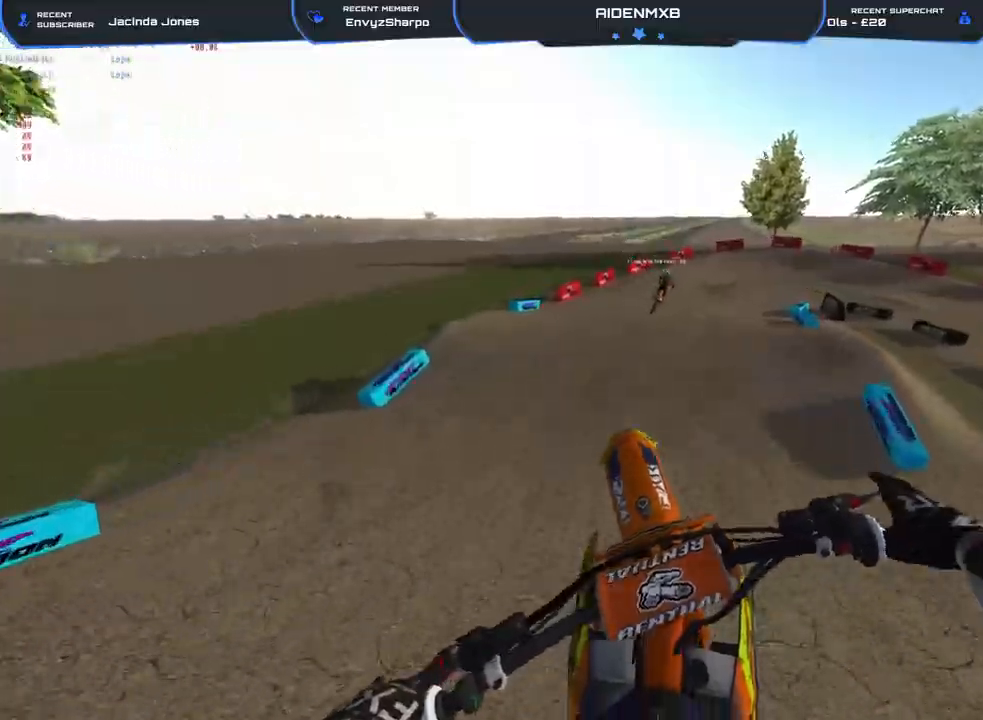
{"buttons": ["R2"], "left_stick": "right", "right_stick": "left", "events": [[17, "left_stick", "right"], [150, "R2", "down"], [150, "right_stick", "up"], [267, "left_stick", "center"], [450, "left_stick", "right"], [483, "right_stick", "left"]]}
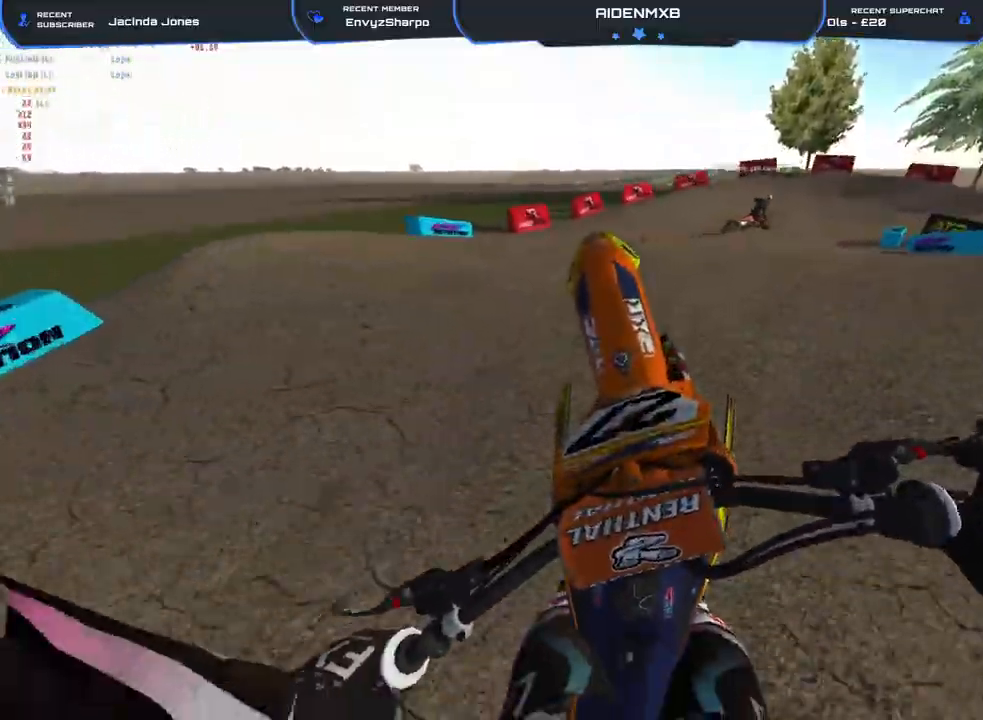
{"buttons": ["R2"], "left_stick": "up-left", "right_stick": "center", "events": [[83, "R1", "down"], [317, "R1", "up"], [383, "left_stick", "up-left"], [417, "right_stick", "center"]]}
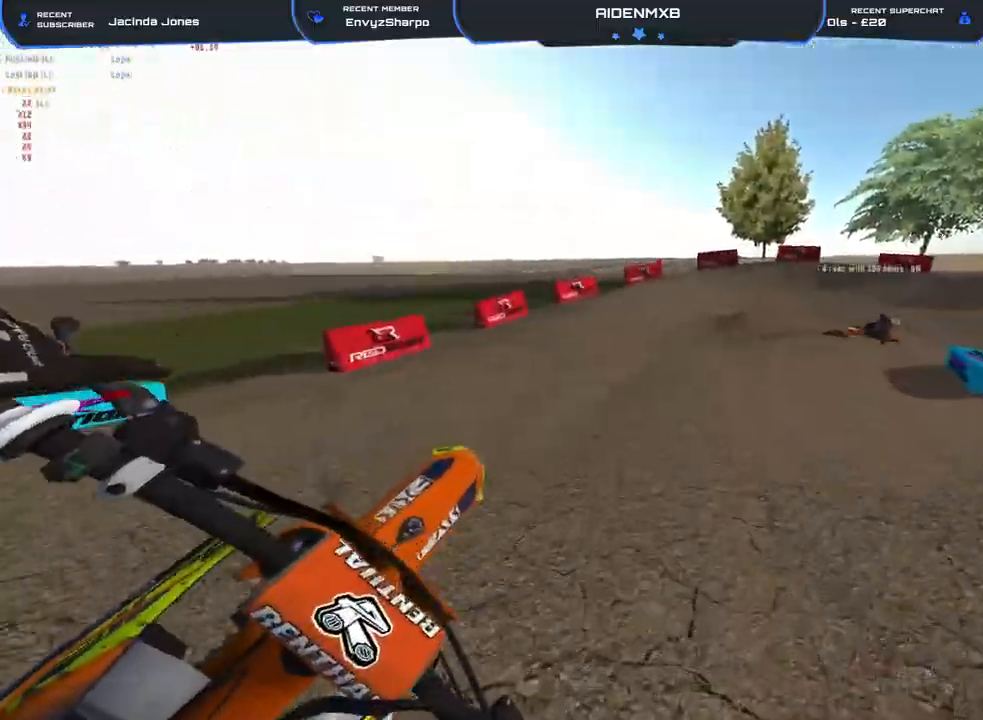
{"buttons": ["R1", "R2"], "left_stick": "center", "right_stick": "up-right", "events": [[100, "right_stick", "right"], [217, "left_stick", "center"], [333, "right_stick", "center"], [467, "right_stick", "up-right"], [483, "R1", "down"]]}
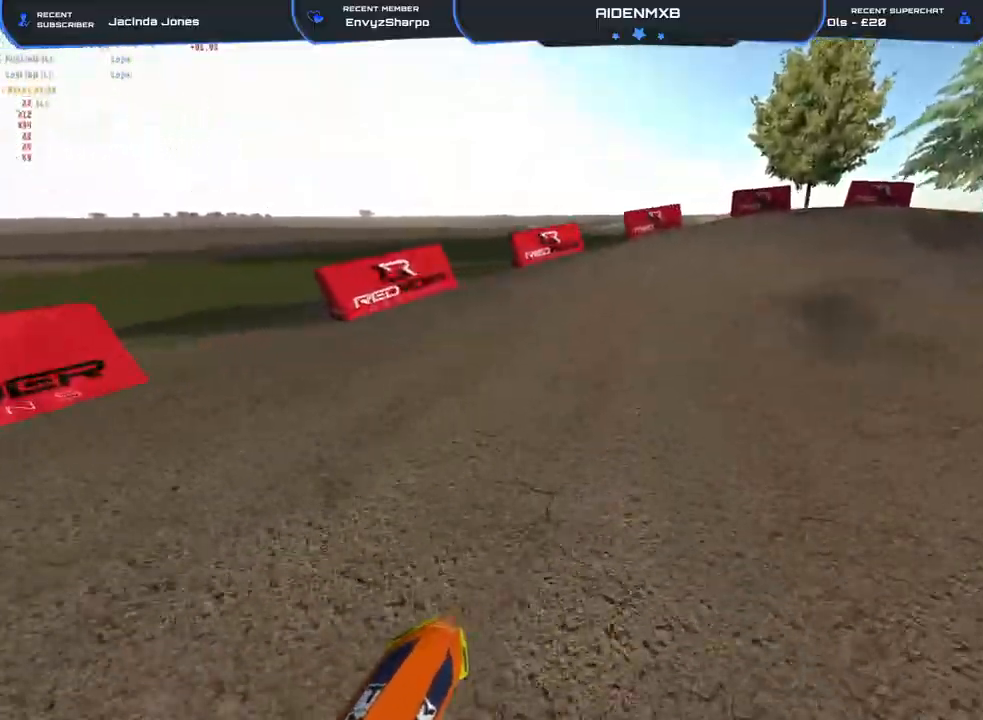
{"buttons": ["R1", "R2"], "left_stick": "right", "right_stick": "up", "events": [[167, "left_stick", "up-right"], [333, "right_stick", "up"], [400, "left_stick", "right"]]}
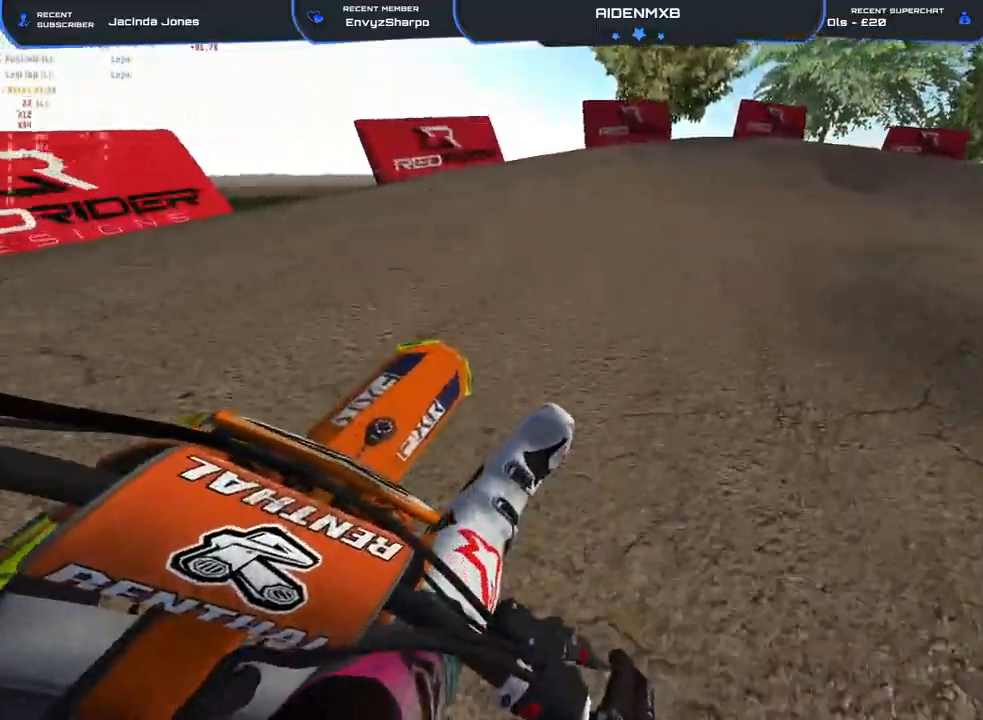
{"buttons": ["R1"], "left_stick": "right", "right_stick": "down-left", "events": [[250, "right_stick", "center"], [350, "right_stick", "down-left"], [383, "R2", "up"]]}
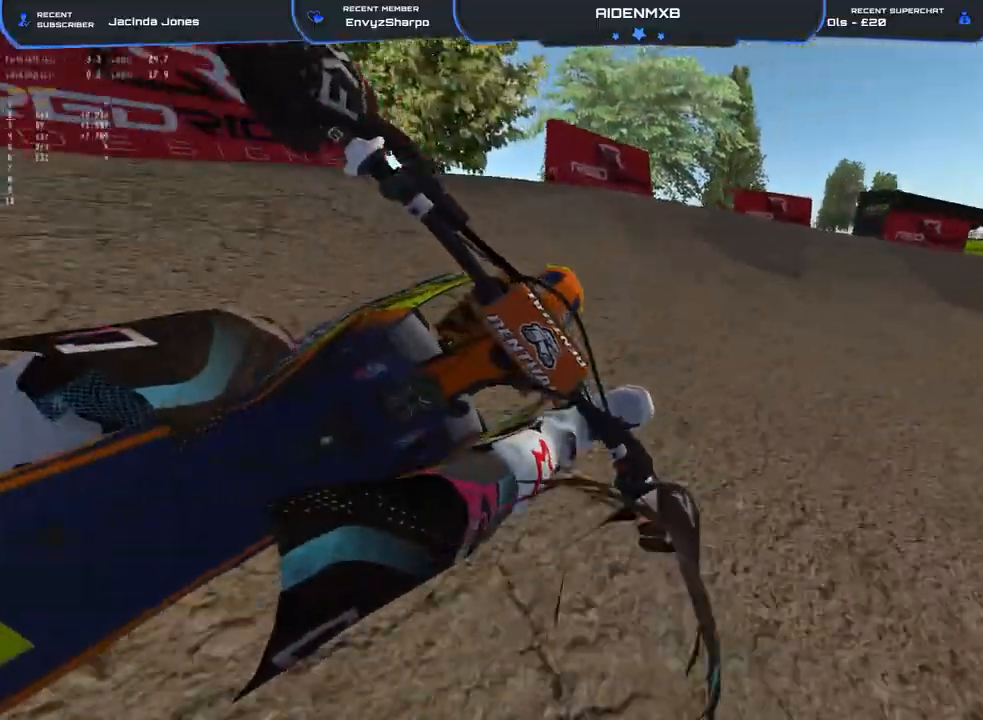
{"buttons": ["L2", "R1"], "left_stick": "right", "right_stick": "down-left", "events": [[17, "L2", "down"], [150, "L2", "up"], [233, "L2", "down"]]}
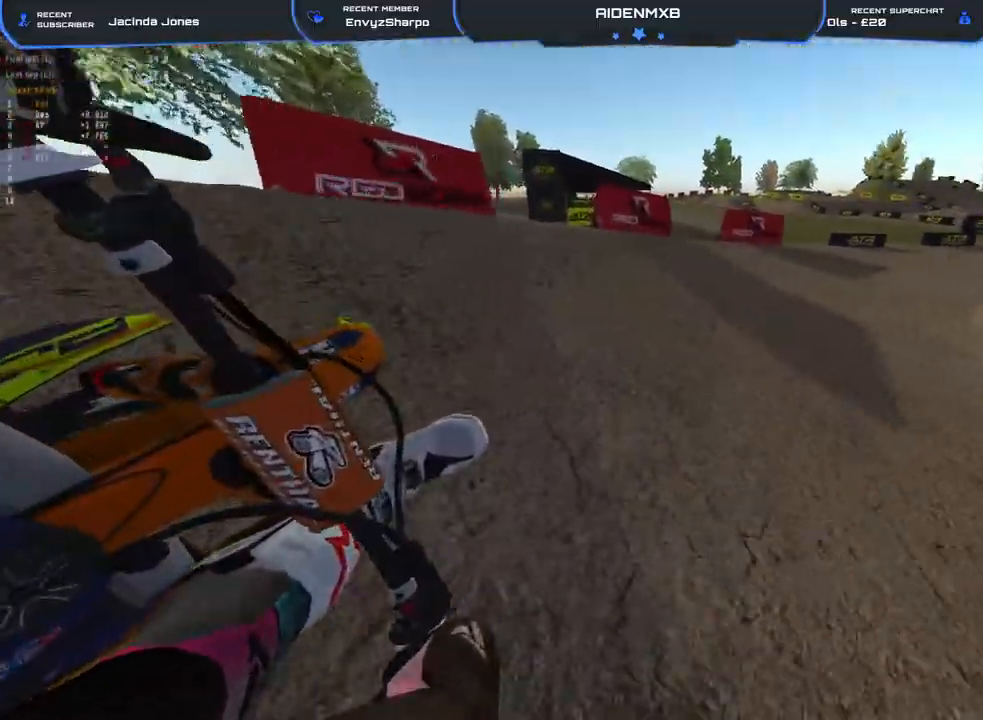
{"buttons": ["R1", "R2"], "left_stick": "center", "right_stick": "left", "events": [[83, "R2", "down"], [117, "L2", "up"], [417, "right_stick", "left"], [450, "left_stick", "center"]]}
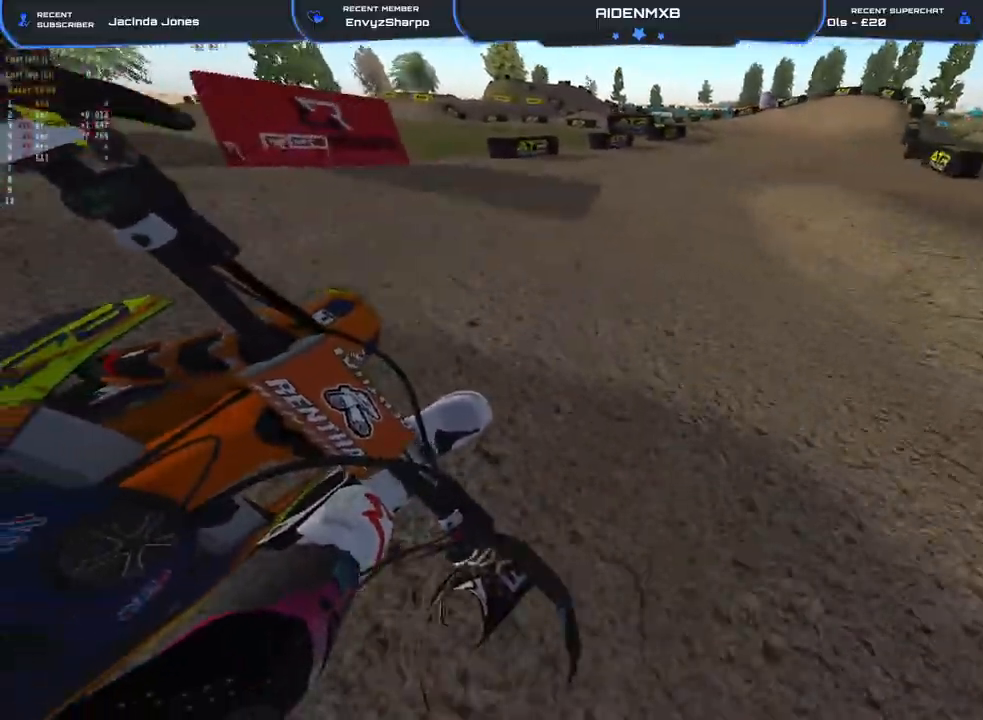
{"buttons": ["R1", "R2"], "left_stick": "left", "right_stick": "up", "events": [[217, "right_stick", "up-left"], [250, "left_stick", "left"], [367, "right_stick", "up"]]}
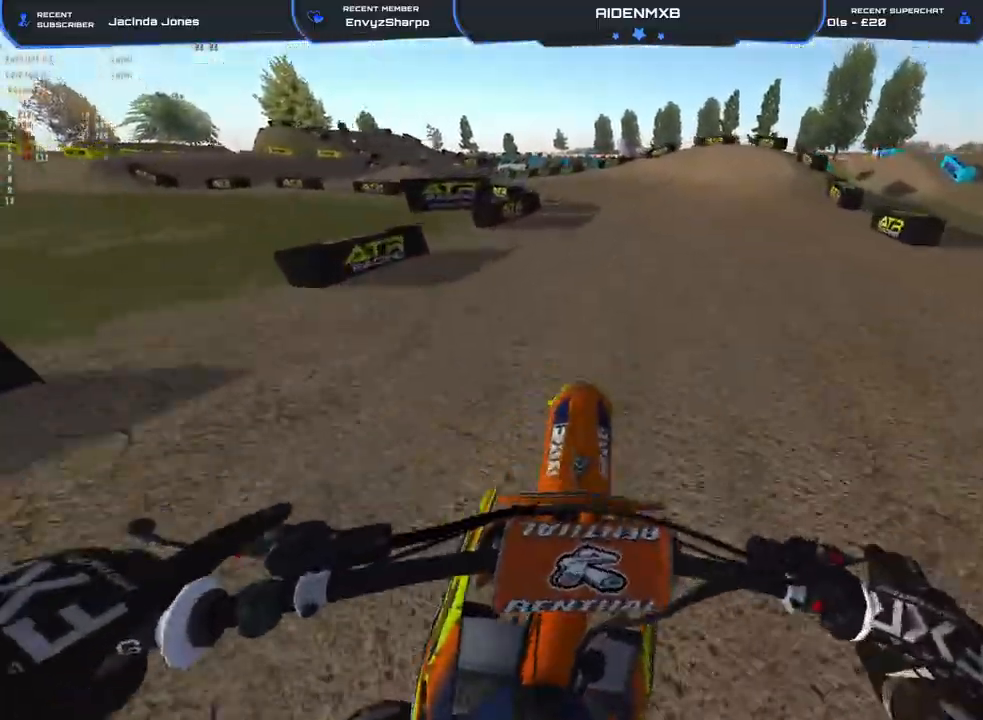
{"buttons": ["L2", "R1"], "left_stick": "left", "right_stick": "down", "events": [[17, "right_stick", "center"], [133, "right_stick", "down"], [150, "R2", "up"], [267, "L2", "down"], [300, "R2", "down"], [433, "L2", "up"], [433, "R2", "up"], [483, "L2", "down"]]}
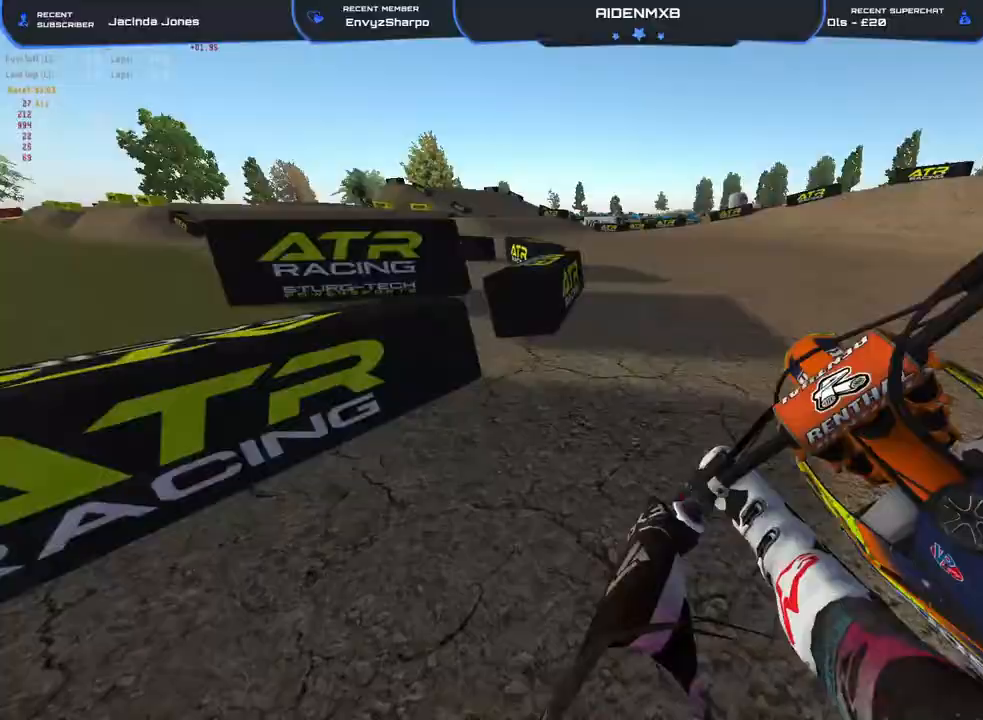
{"buttons": ["R1", "R2"], "left_stick": "left", "right_stick": "down-right", "events": [[167, "L2", "up"], [217, "right_stick", "down-right"], [233, "R2", "down"]]}
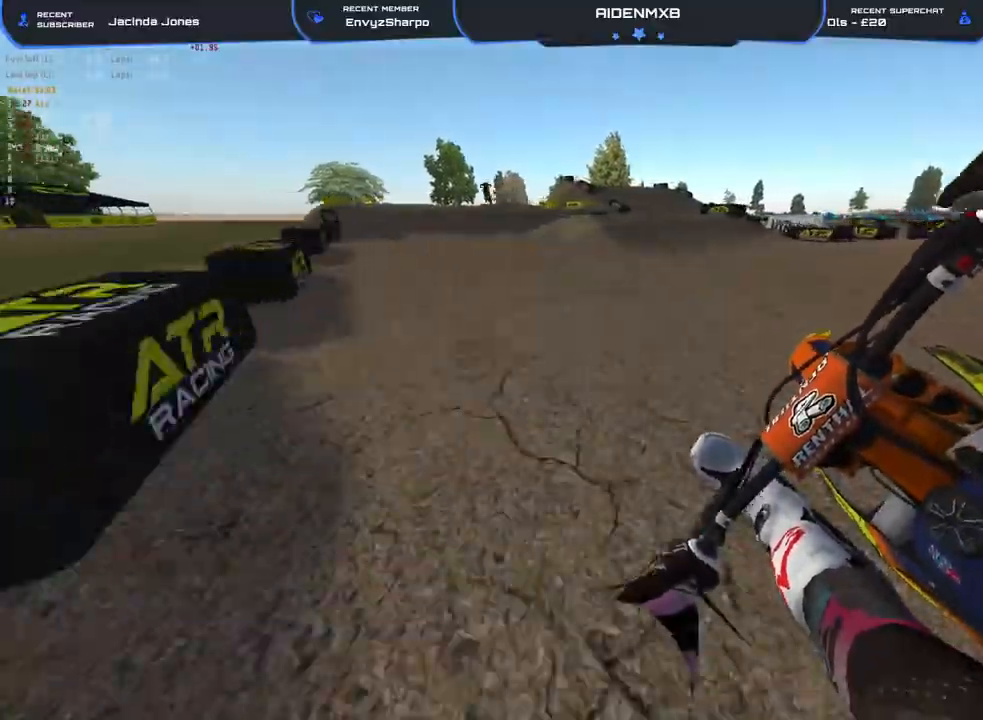
{"buttons": ["R1"], "left_stick": "left", "right_stick": "up", "events": [[200, "right_stick", "center"], [217, "R1", "up"], [483, "R1", "down"], [483, "right_stick", "up"], [500, "R2", "up"]]}
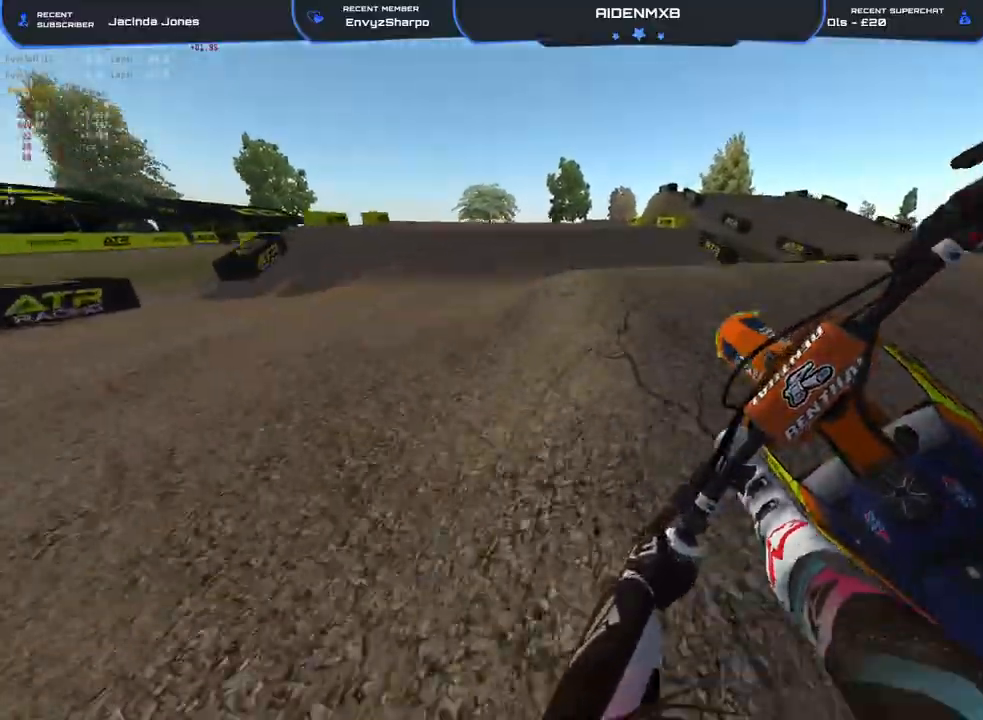
{"buttons": ["R1", "R2"], "left_stick": "right", "right_stick": "down-right", "events": [[33, "left_stick", "up-left"], [50, "R2", "down"], [150, "left_stick", "right"], [167, "right_stick", "right"], [250, "right_stick", "center"], [433, "right_stick", "down-right"]]}
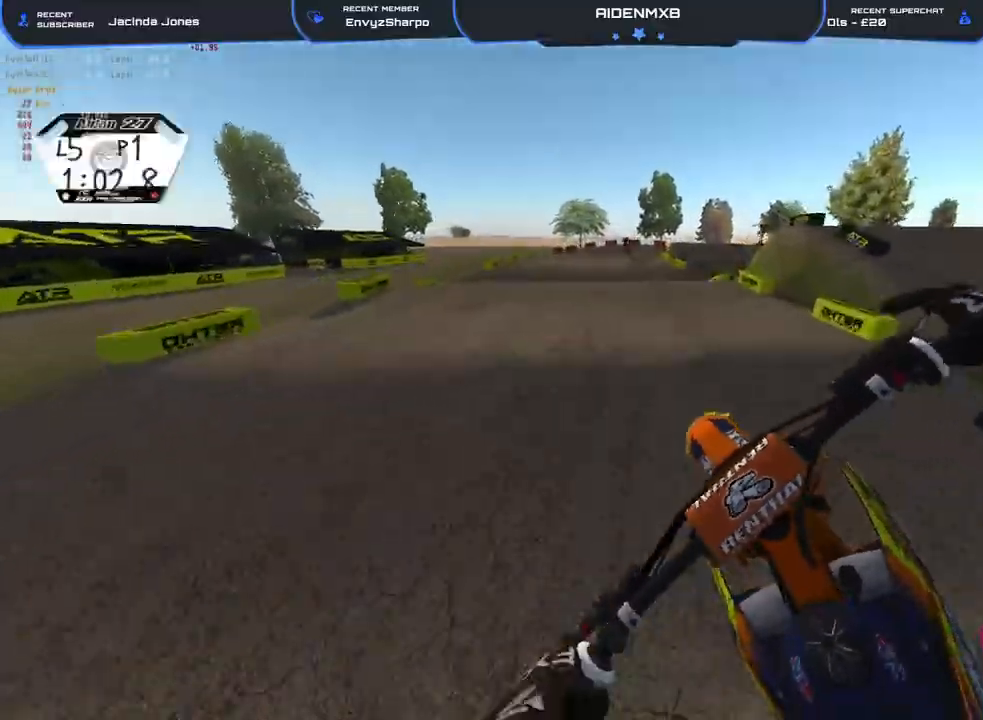
{"buttons": ["R2"], "left_stick": "left", "right_stick": "up-right", "events": [[17, "left_stick", "center"], [150, "R1", "up"], [333, "left_stick", "left"], [350, "right_stick", "center"], [483, "right_stick", "up-right"]]}
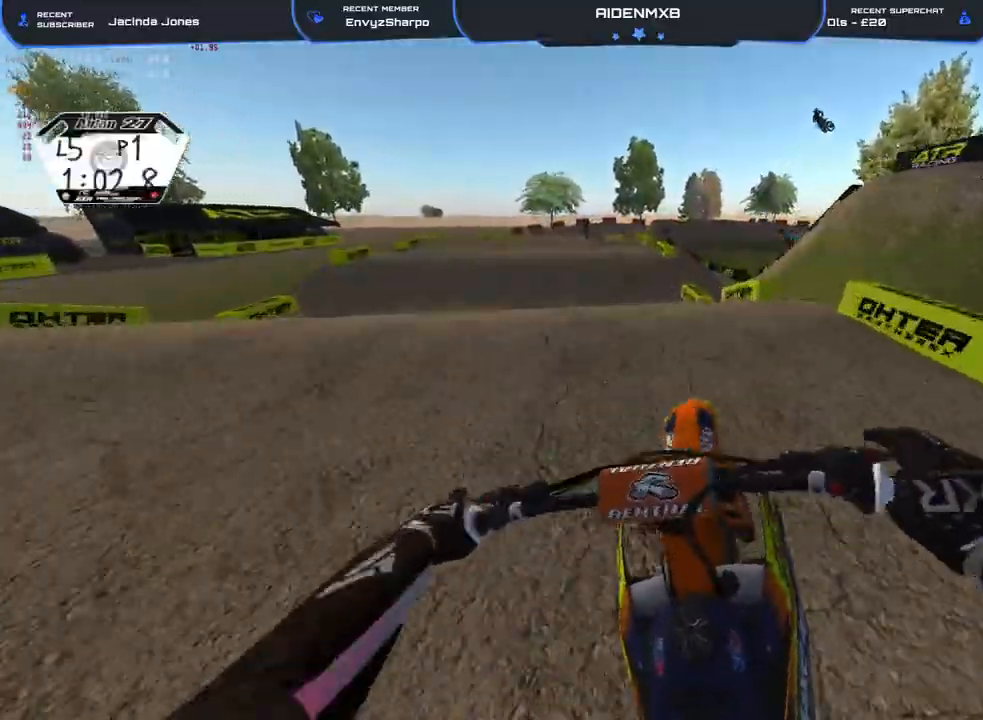
{"buttons": ["R2"], "left_stick": "left", "right_stick": "center", "events": [[317, "right_stick", "center"]]}
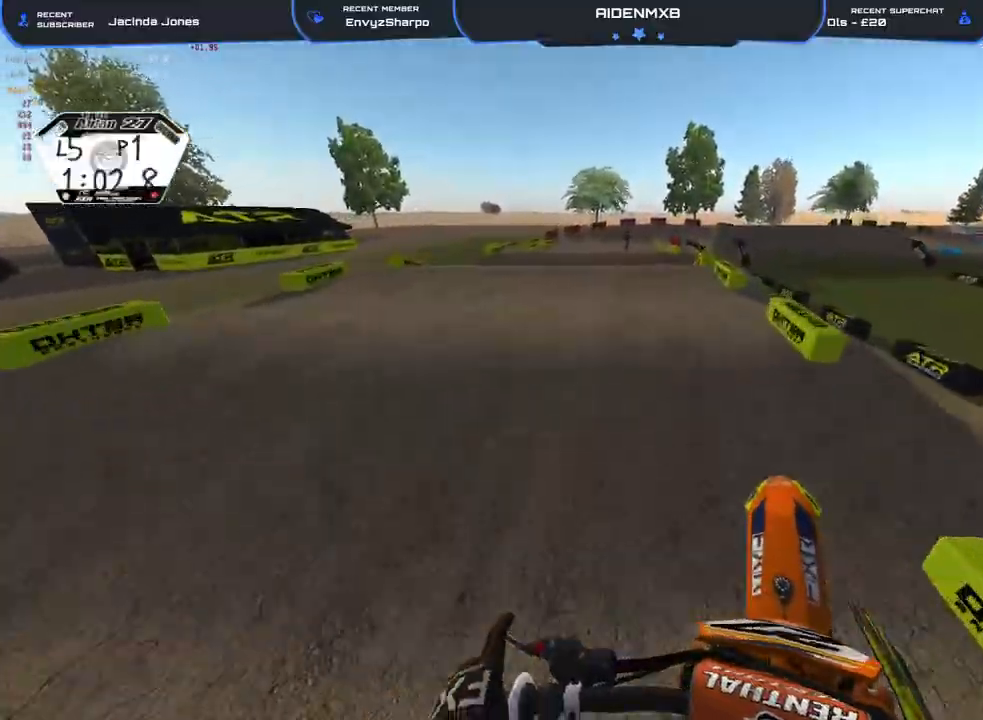
{"buttons": ["R2"], "left_stick": "up-left", "right_stick": "up-right", "events": [[183, "right_stick", "down-right"], [350, "left_stick", "up-left"], [467, "right_stick", "up-right"]]}
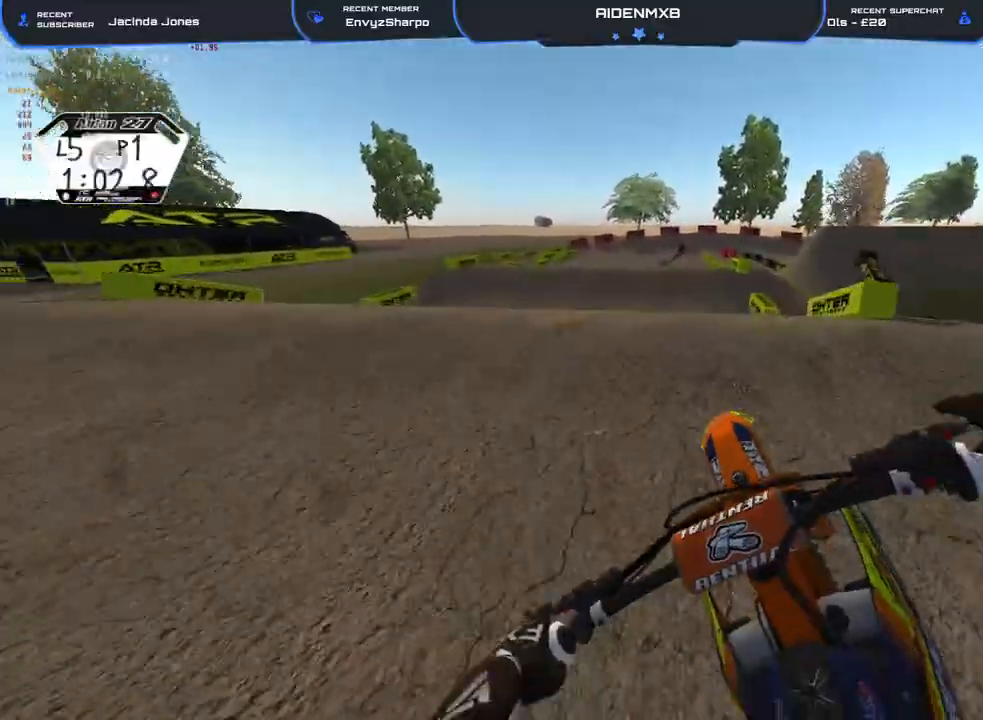
{"buttons": [], "left_stick": "center", "right_stick": "center", "events": [[217, "left_stick", "center"], [450, "right_stick", "center"], [467, "R2", "up"]]}
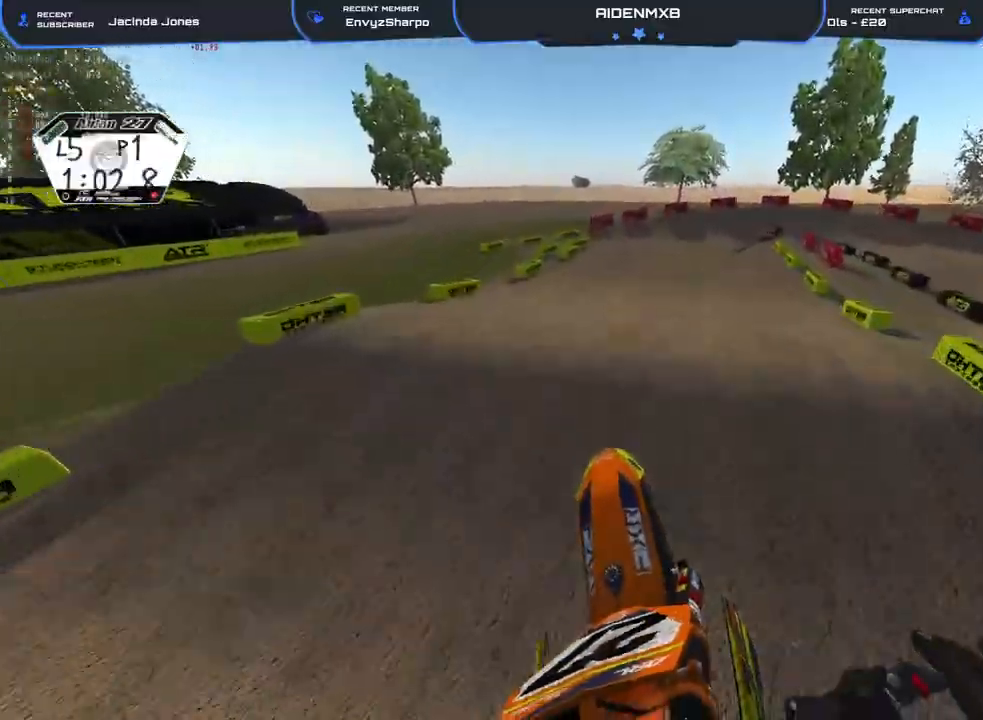
{"buttons": ["R2"], "left_stick": "center", "right_stick": "up-right", "events": [[50, "R1", "down"], [83, "R2", "down"], [100, "left_stick", "up"], [117, "right_stick", "right"], [183, "R1", "up"], [200, "right_stick", "up-right"], [267, "left_stick", "center"]]}
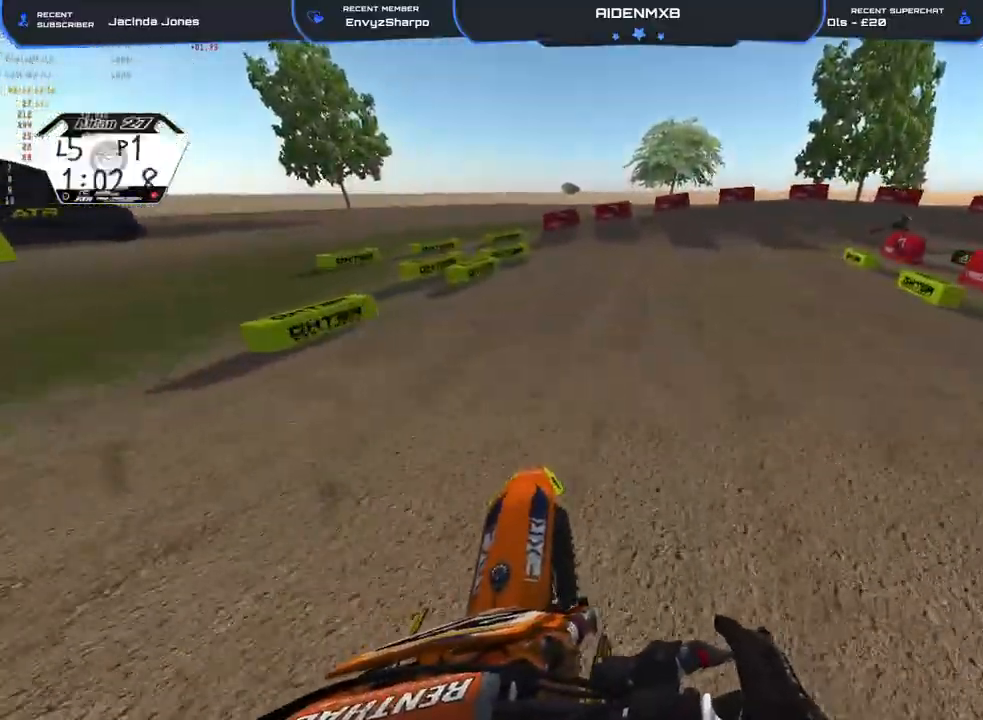
{"buttons": ["L2", "R1", "R2"], "left_stick": "right", "right_stick": "down", "events": [[100, "R1", "down"], [100, "left_stick", "up-right"], [117, "right_stick", "center"], [200, "L2", "down"], [283, "L2", "up"], [283, "right_stick", "down"], [300, "left_stick", "right"], [483, "L2", "down"]]}
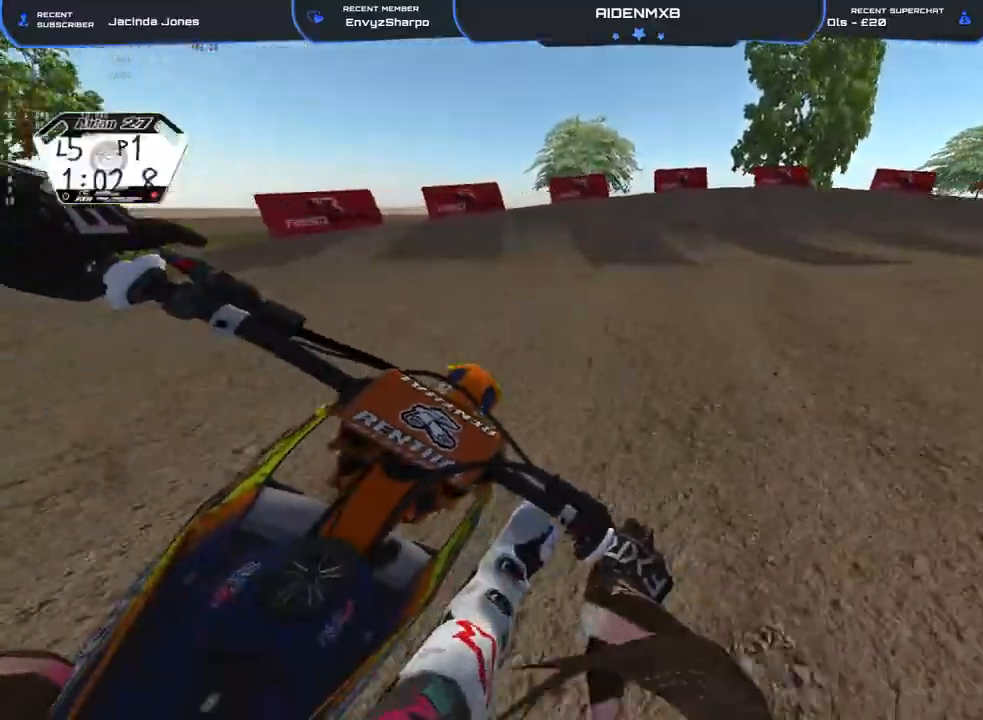
{"buttons": ["L2", "R1"], "left_stick": "right", "right_stick": "down", "events": [[133, "L2", "up"], [217, "R2", "up"], [233, "L2", "down"], [417, "L2", "up"], [467, "L2", "down"]]}
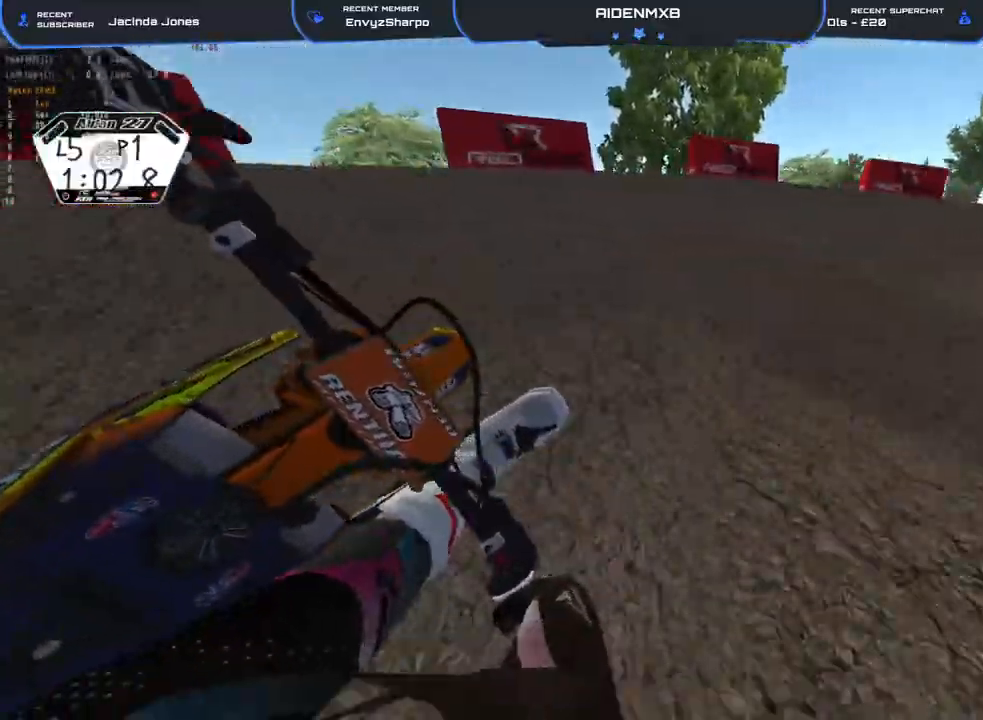
{"buttons": ["L2", "R1"], "left_stick": "right", "right_stick": "down-left", "events": [[317, "right_stick", "down-left"]]}
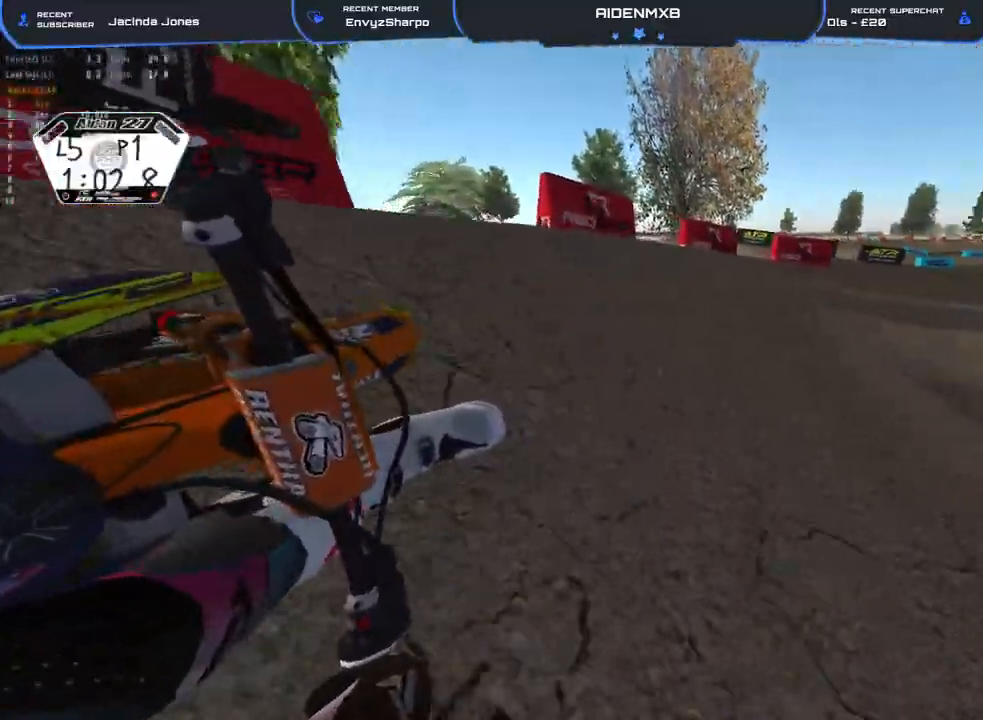
{"buttons": ["R1"], "left_stick": "right", "right_stick": "left", "events": [[167, "R2", "down"], [333, "L2", "up"], [400, "R2", "up"], [433, "right_stick", "left"]]}
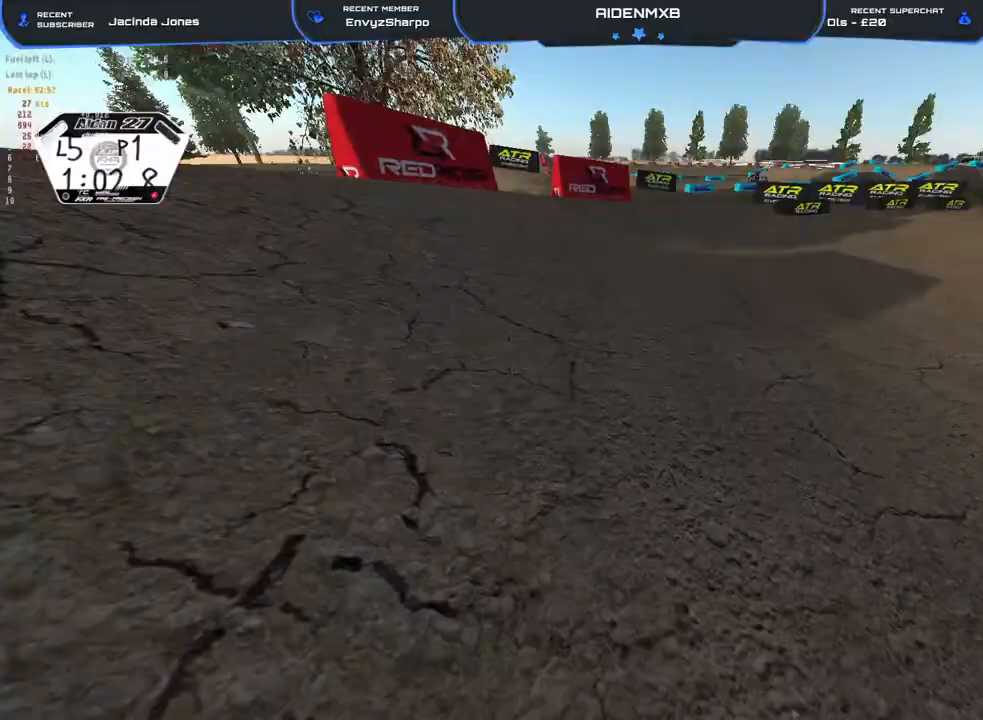
{"buttons": ["L2", "R1"], "left_stick": "center", "right_stick": "center", "events": [[100, "L3", "down"], [100, "left_stick", "up-right"], [100, "right_stick", "center"], [200, "L3", "up"], [200, "left_stick", "center"], [467, "L2", "down"]]}
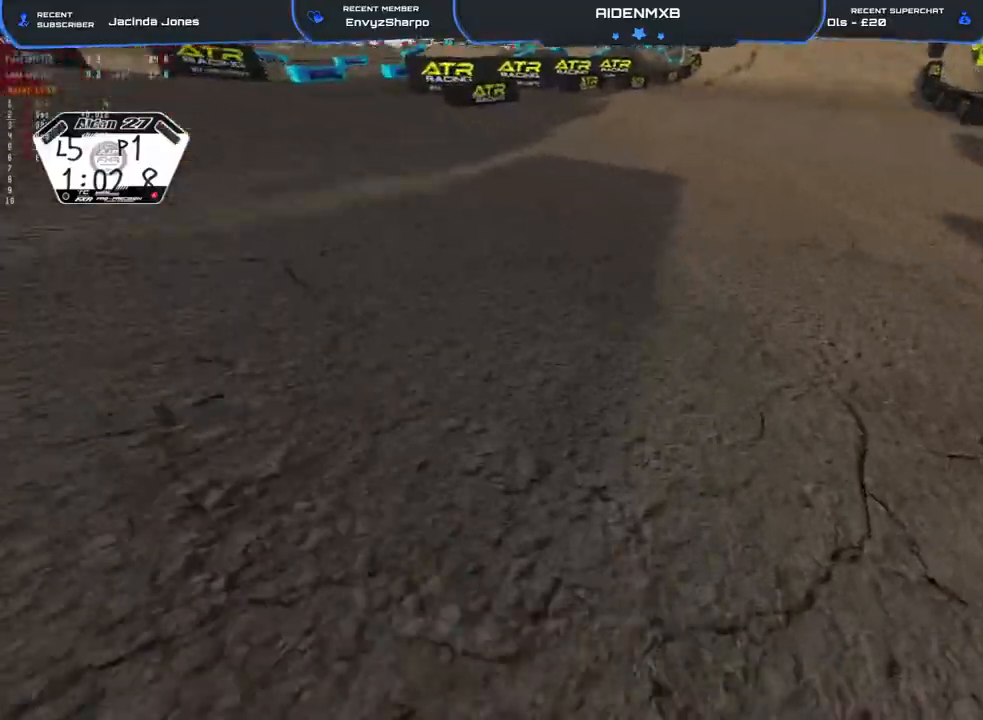
{"buttons": ["R1"], "left_stick": "center", "right_stick": "center", "events": [[67, "L2", "up"]]}